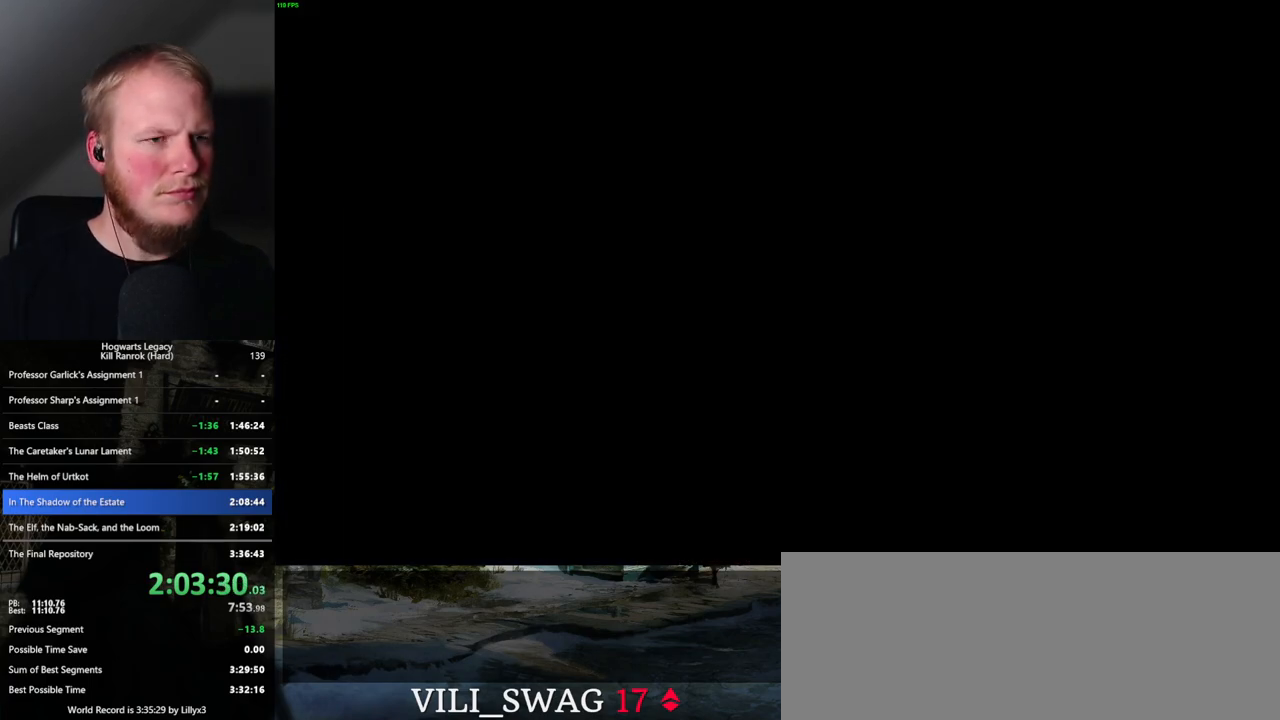
Gameplay with keyboard and mouse; each line is a JSON object with the keys and mouse buttons held at the frame after it. "events" lists presses ("down") and releases ("up") of ".", "/", "0", "1", "2", "3", "4", "5", "6", "7", "8", "9", "a", "alt_l", "alt_r", "b", "backslash", "backspace", "c", "caps_lock", "comma", "ctrl_l", "ctrl_r", "d", "e", "equals", "escape", "f", "f1", "f10", "f11", "f12", "f2", "f3", "f4", "f5", "f6", "f7", "f8", "f9", "g", "h", "i", "j", "k", "l", "lbracket", "m", "minus", "n", "o", "p", "q", "quote", "r", "rbracket", "return", "s", "semicolon", "shift_l", "shift_r", "space", "super_l", "super_r", "t", "tab", "tilde", "u", "v", "w", "x", "y", "z", "mouse_left", "mouse_right", "mouse_mb4" and "mouse_mb5" between this image and that frame as [ms after this image, input, new state], when the widget could be followed in between; "mouse_wheel" appears only as held states. "mouse_left", "mouse_wheel", "mouse_right", "mouse_mb4", "mouse_mb5" = the "left", "wheel", "right", "mb4", "mb5" buttons of the "mouse" list. No other keys are recorded. "wheel" means that the mouse wheel is clicked or scrolled. Mouse movement is not recorded.
{"keys": ["a"], "mouse": [], "events": [[400, "s", "up"]]}
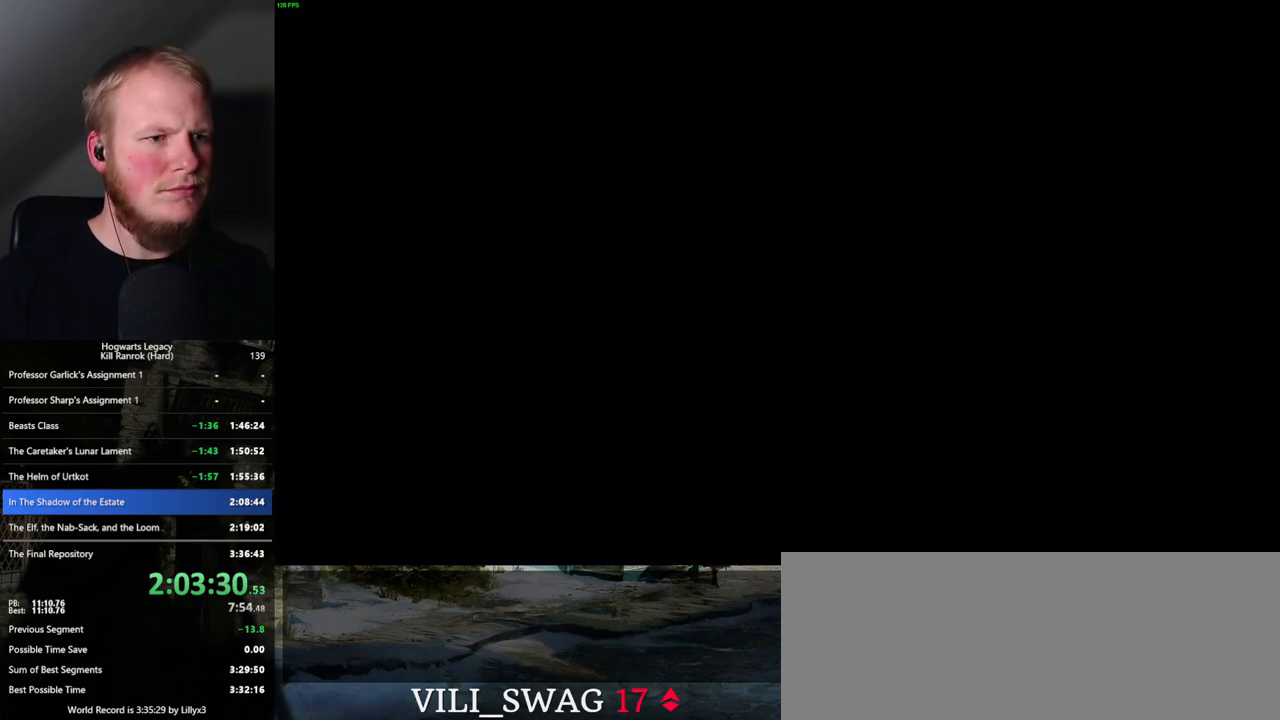
{"keys": ["a", "w"], "mouse": [], "events": [[233, "w", "down"]]}
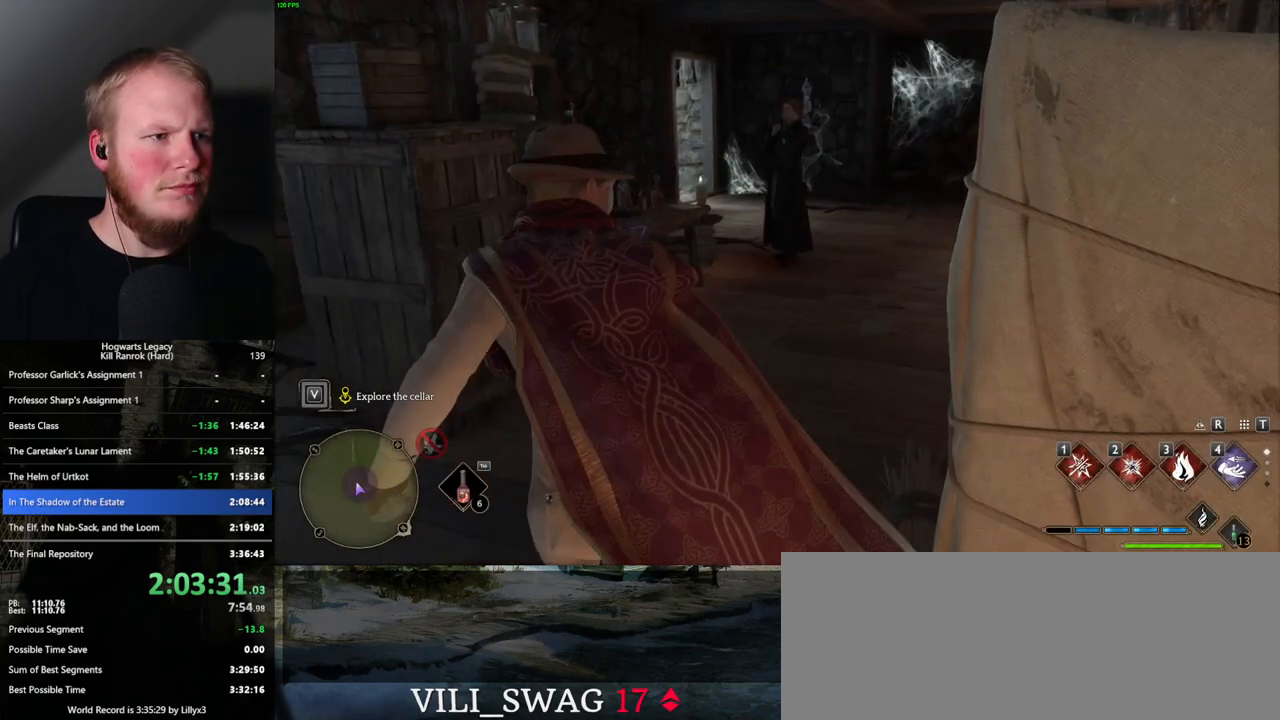
{"keys": ["d", "w"], "mouse": [], "events": [[233, "a", "up"], [317, "d", "down"]]}
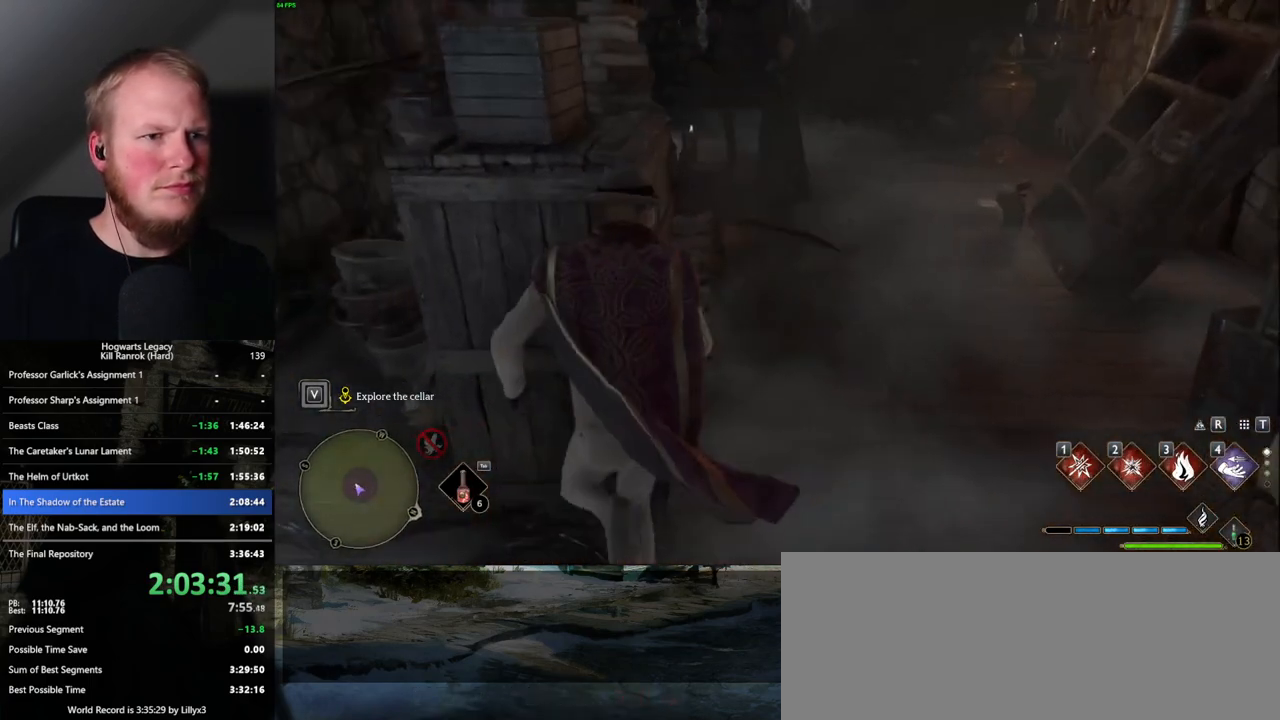
{"keys": ["w"], "mouse": [], "events": [[133, "shift_l", "down"], [250, "shift_l", "up"], [500, "d", "up"]]}
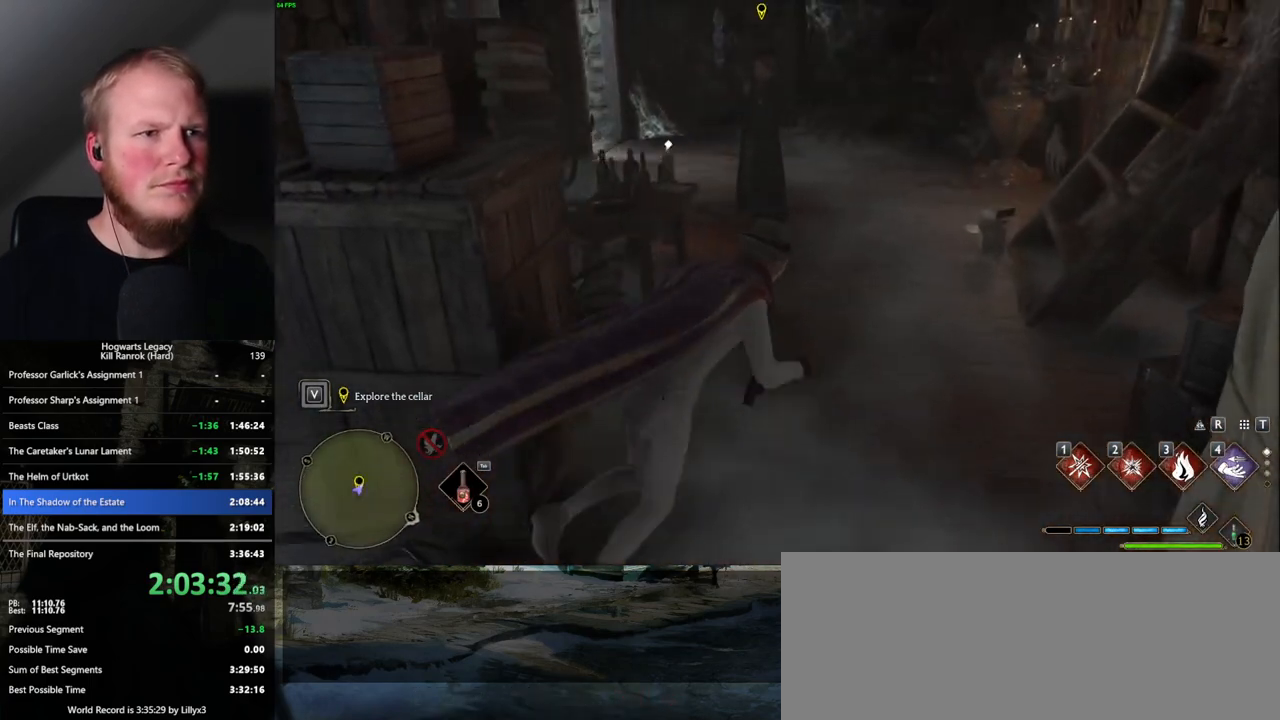
{"keys": ["f"], "mouse": [], "events": [[433, "w", "up"], [483, "f", "down"]]}
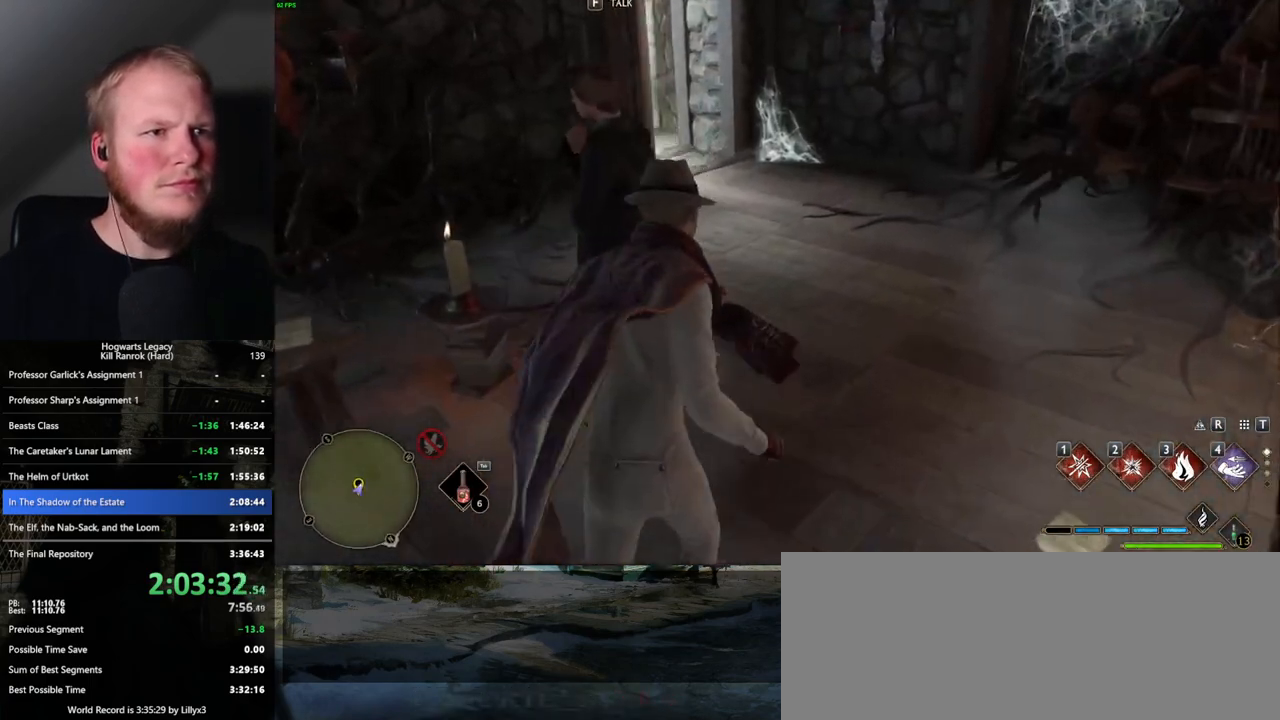
{"keys": [], "mouse": [], "events": [[50, "f", "up"]]}
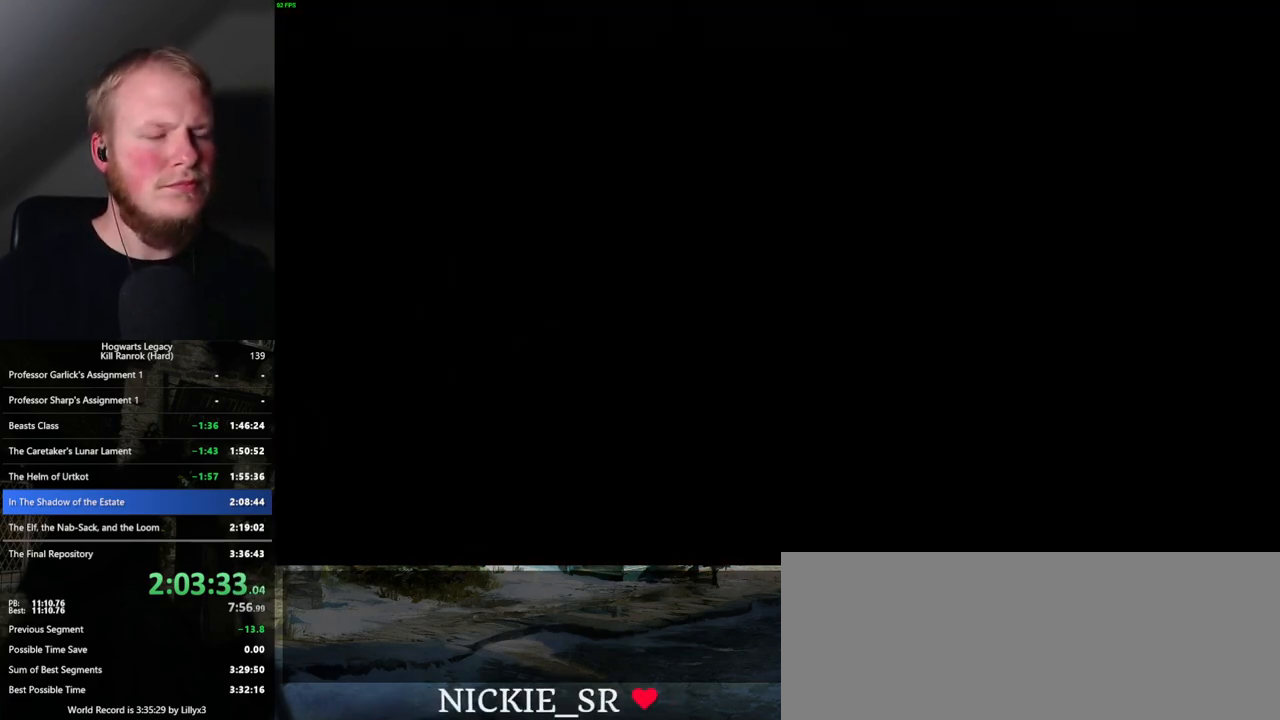
{"keys": ["q"], "mouse": [], "events": [[200, "q", "down"], [200, "space", "down"], [283, "q", "up"], [283, "space", "up"], [367, "q", "down"], [383, "space", "down"], [433, "q", "up"], [433, "space", "up"], [500, "q", "down"]]}
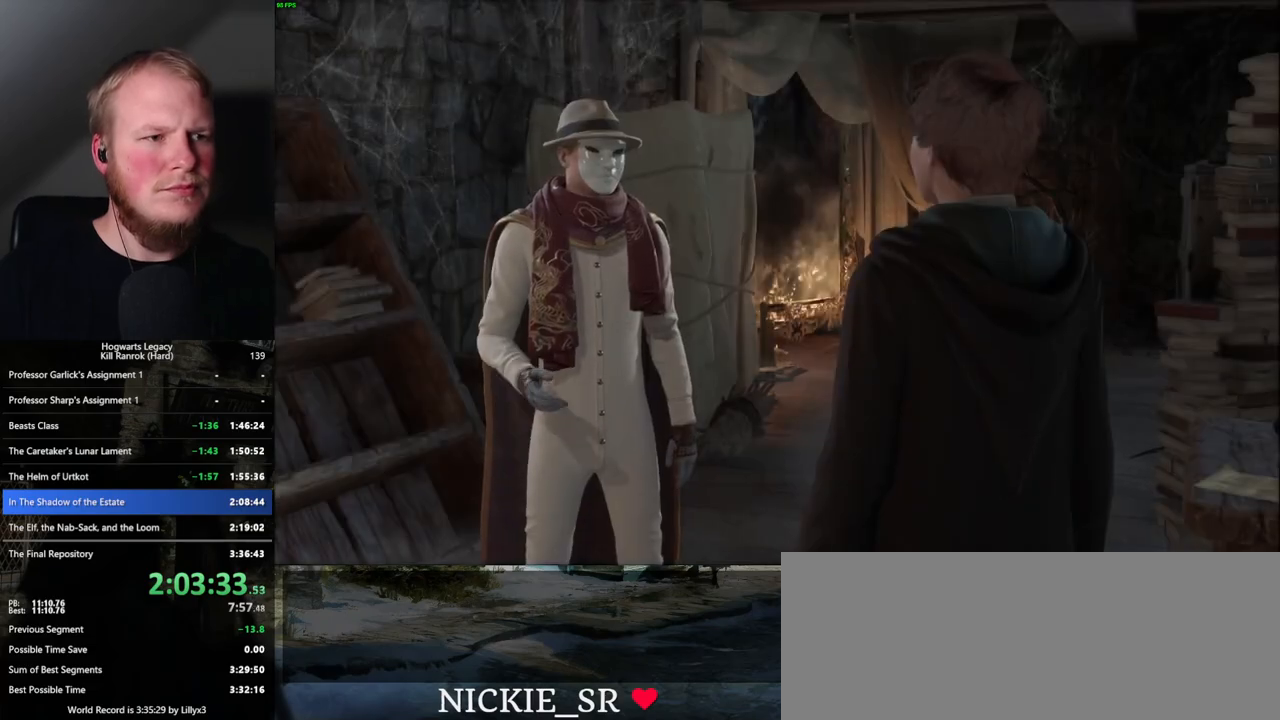
{"keys": ["q", "space"], "mouse": [], "events": [[33, "space", "down"], [67, "space", "up"], [100, "q", "up"], [133, "q", "down"], [167, "space", "down"], [233, "q", "up"], [233, "space", "up"], [283, "q", "down"], [333, "space", "down"], [367, "space", "up"], [383, "q", "up"], [450, "q", "down"], [467, "space", "down"]]}
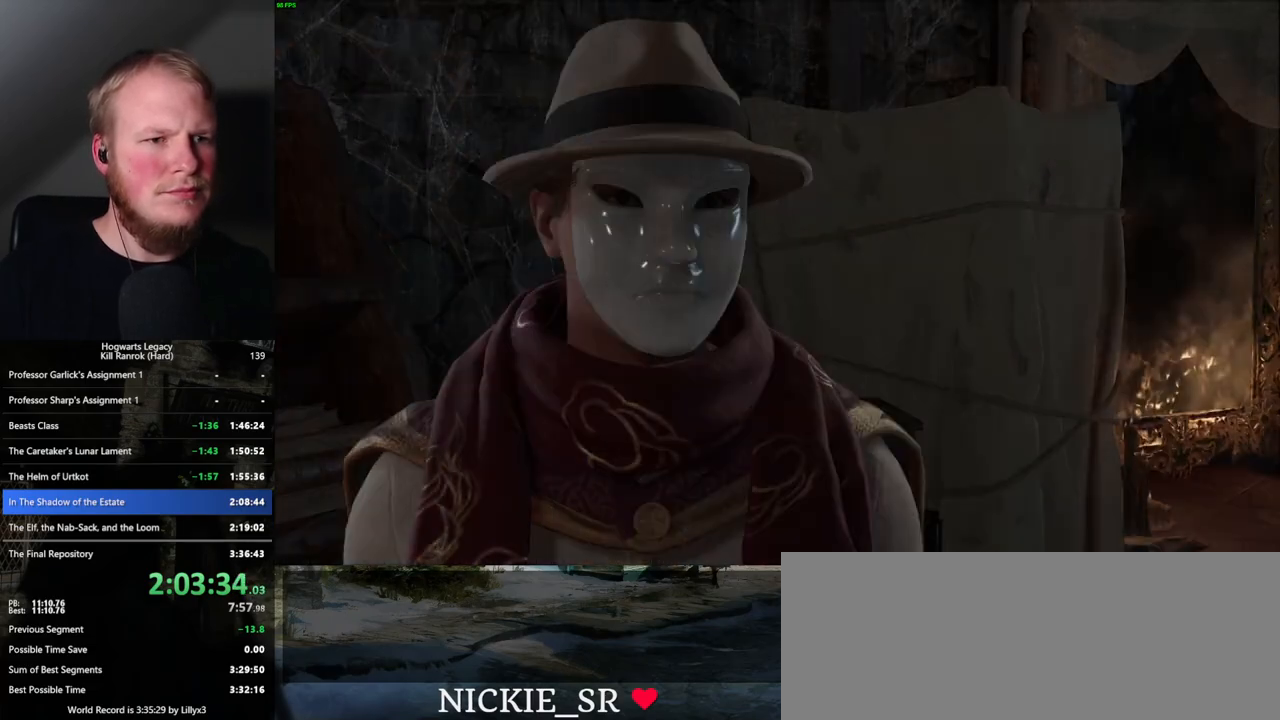
{"keys": [], "mouse": ["wheel"]}
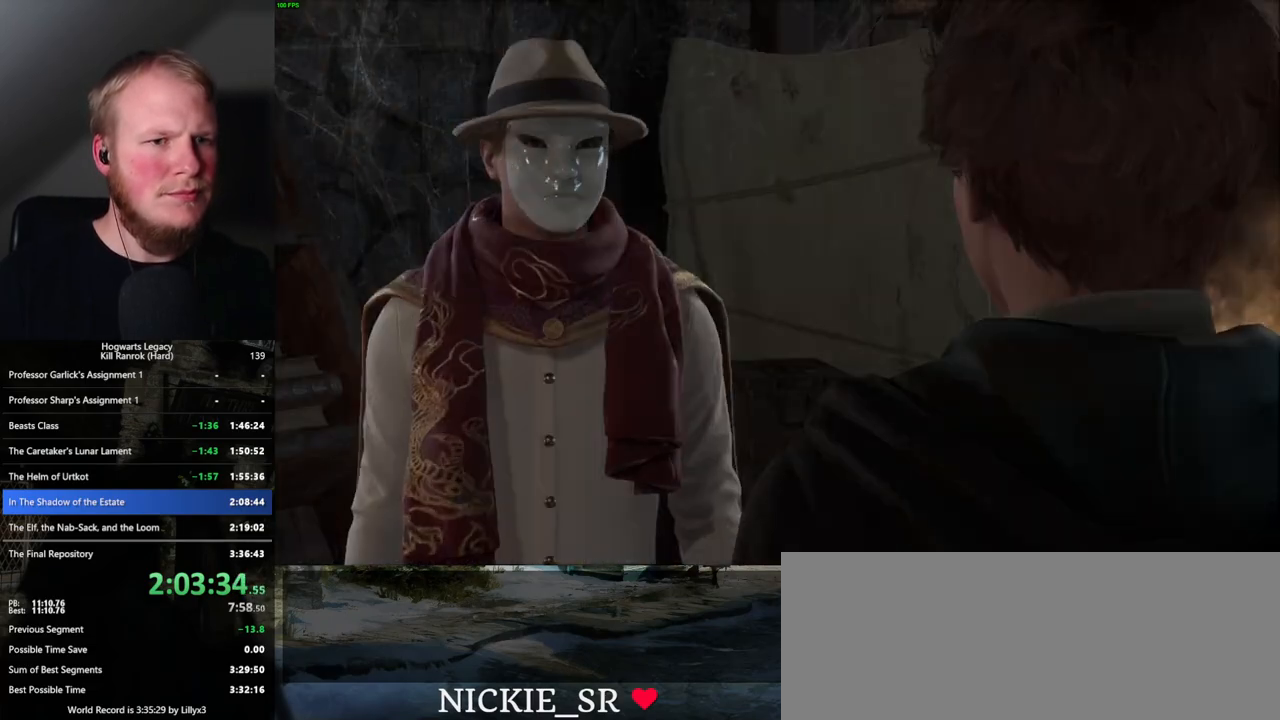
{"keys": ["space"], "mouse": []}
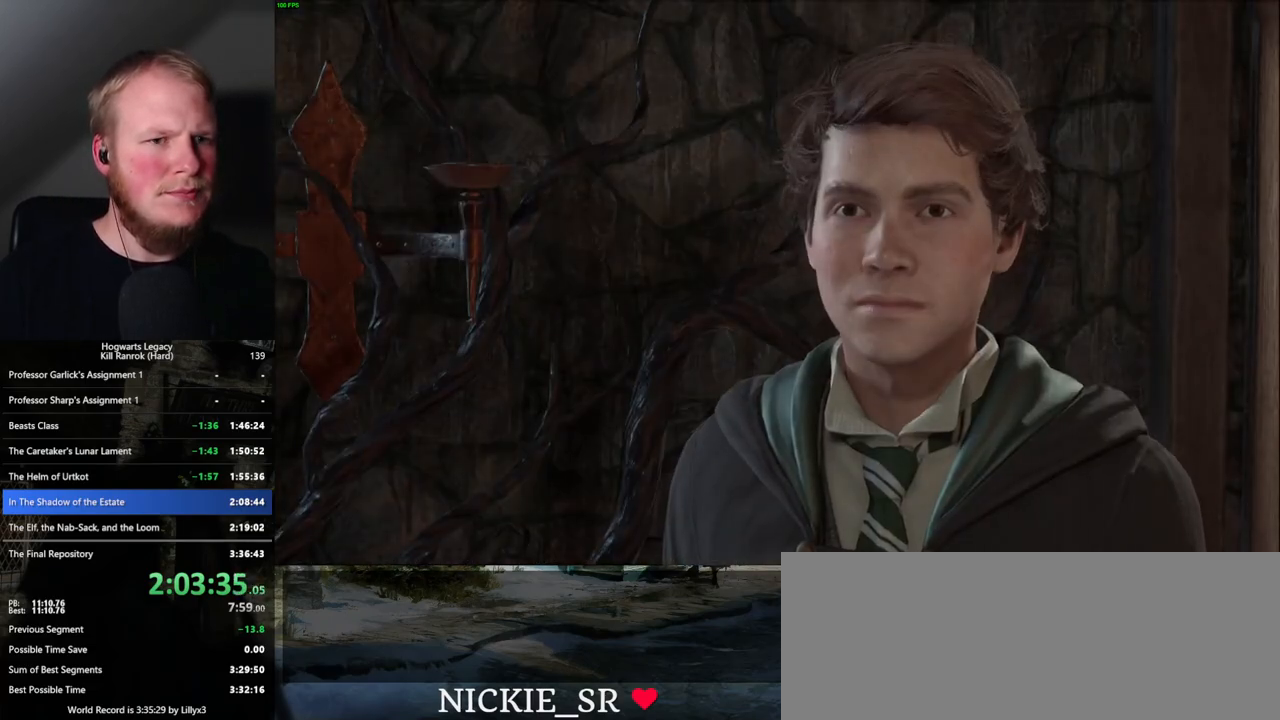
{"keys": [], "mouse": [], "events": [[100, "space", "up"], [183, "q", "down"], [217, "space", "down"], [267, "q", "up"], [283, "space", "up"], [350, "q", "down"], [367, "space", "down"], [417, "space", "up"], [433, "q", "up"]]}
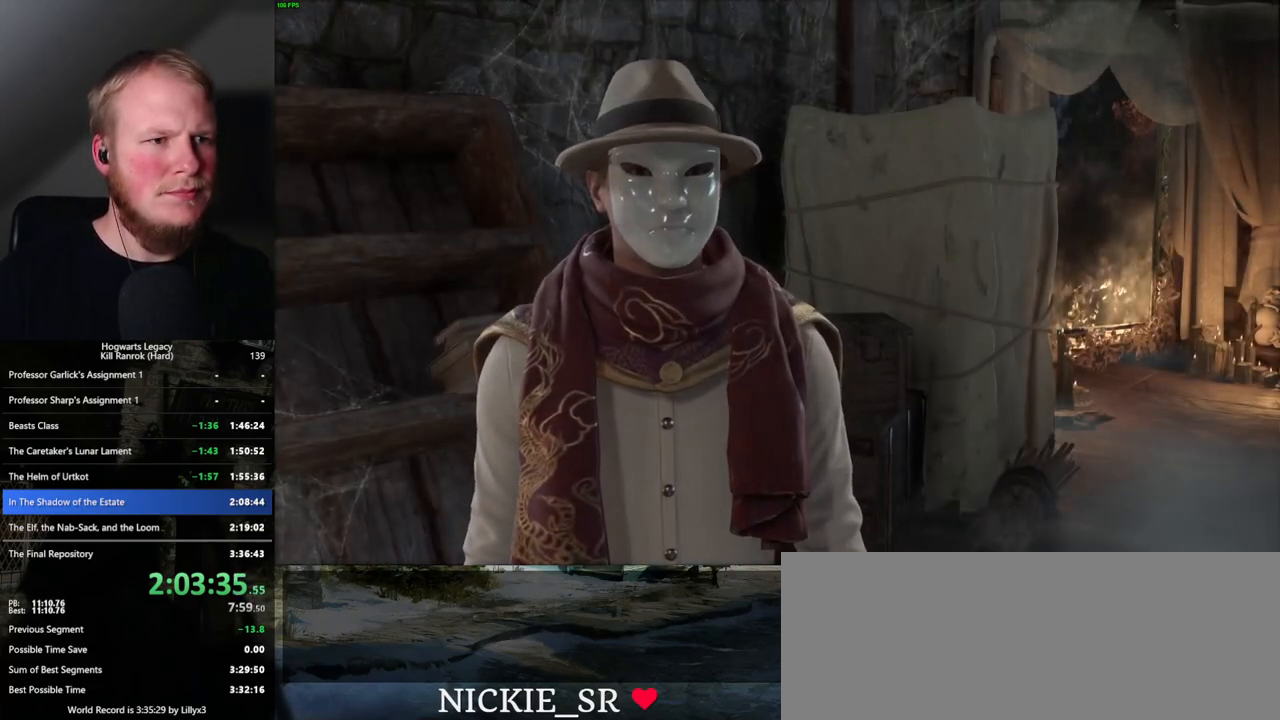
{"keys": ["q"], "mouse": [], "events": [[17, "q", "down"], [33, "space", "down"], [100, "q", "up"], [100, "space", "up"], [167, "q", "down"], [200, "space", "down"], [267, "q", "up"], [267, "space", "up"], [350, "q", "down"], [367, "space", "down"], [417, "space", "up"], [433, "q", "up"], [500, "q", "down"]]}
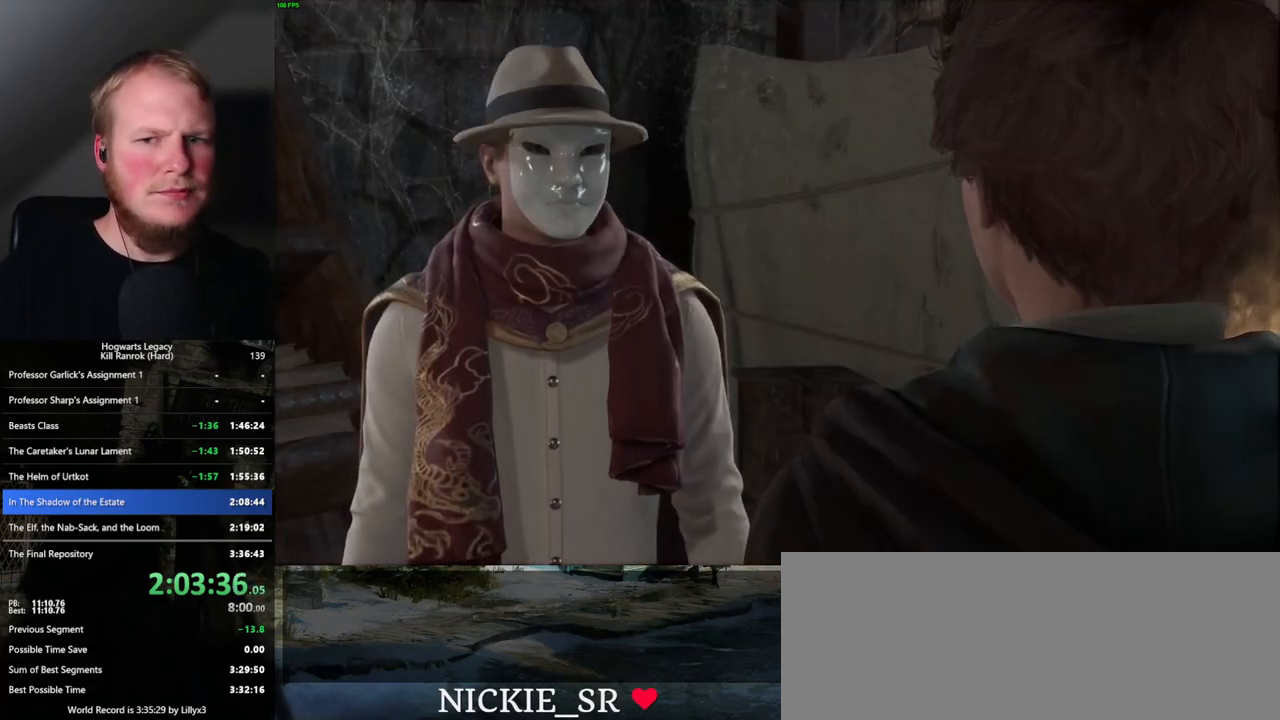
{"keys": ["q"], "mouse": [], "events": [[17, "space", "down"], [67, "q", "up"], [83, "space", "up"], [167, "q", "down"], [267, "q", "up"], [300, "q", "down"], [350, "space", "down"], [417, "q", "up"], [417, "space", "up"], [500, "q", "down"]]}
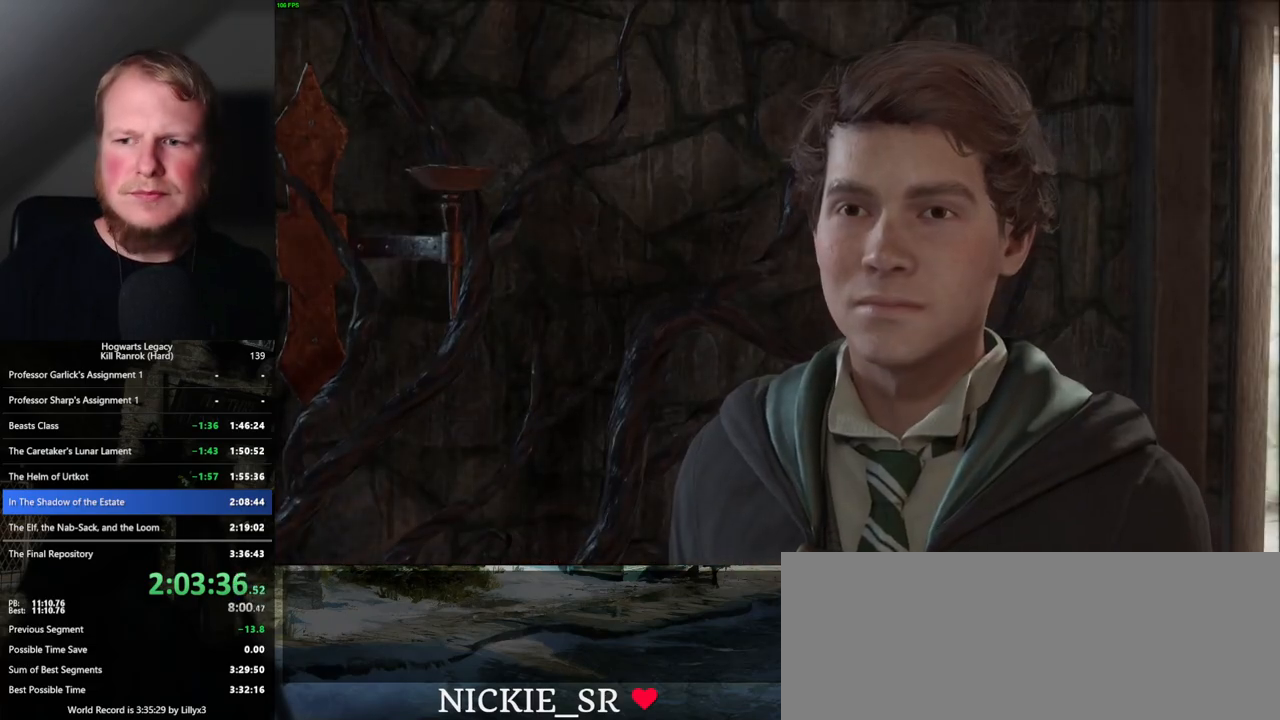
{"keys": [], "mouse": [], "events": [[33, "space", "down"], [67, "space", "up"], [83, "q", "up"], [133, "q", "down"], [167, "space", "down"], [233, "q", "up"], [250, "space", "up"]]}
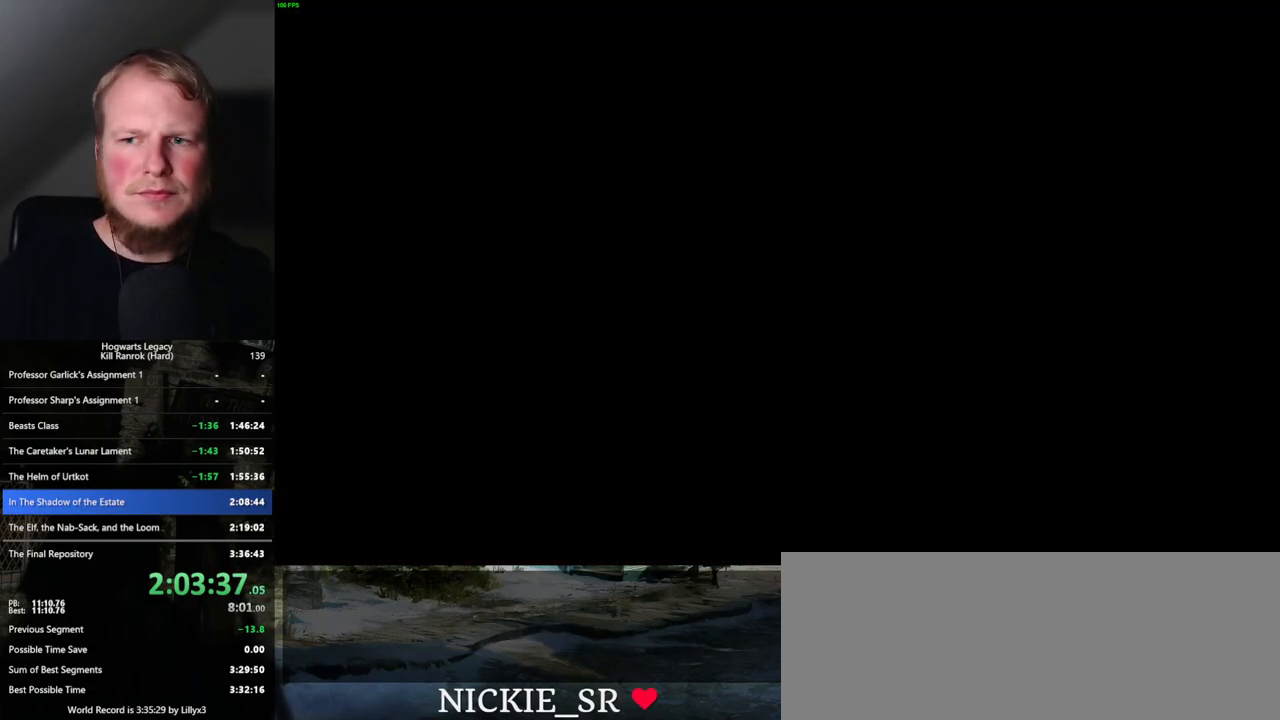
{"keys": ["shift_l", "w"], "mouse": [], "events": [[333, "w", "down"], [467, "shift_l", "down"]]}
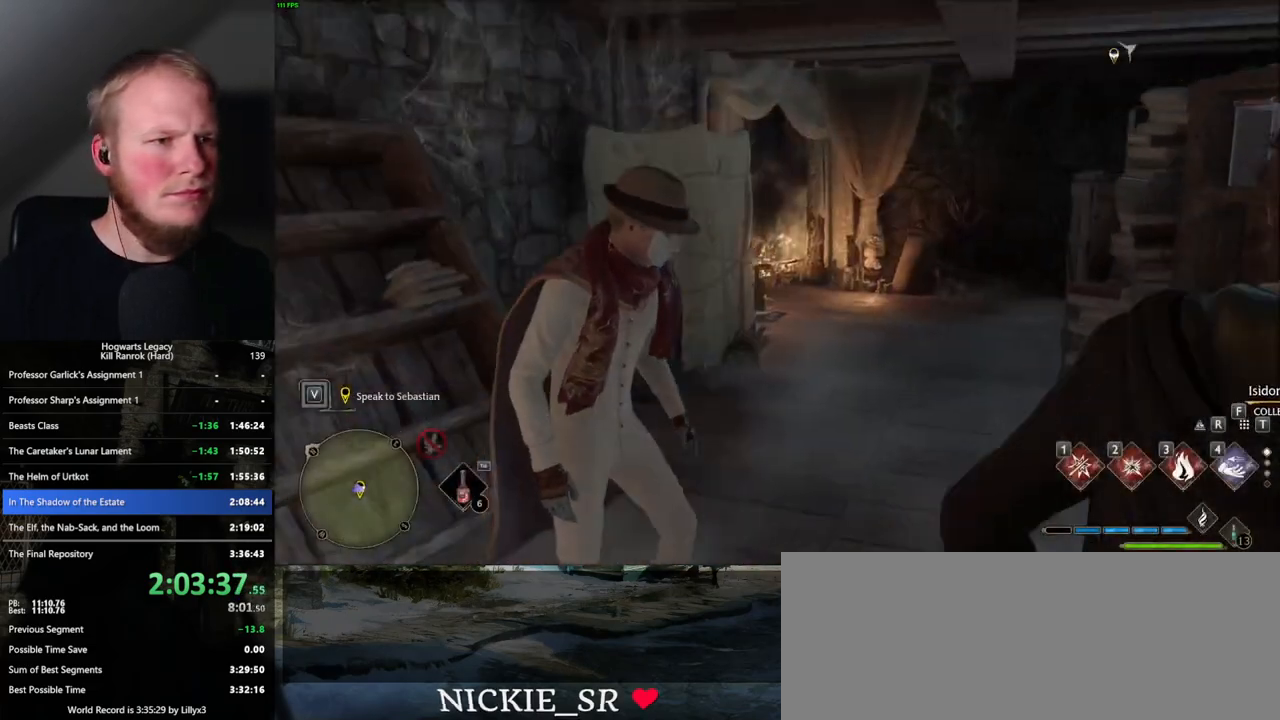
{"keys": ["w"], "mouse": [], "events": [[50, "shift_l", "up"], [300, "d", "down"], [467, "d", "up"]]}
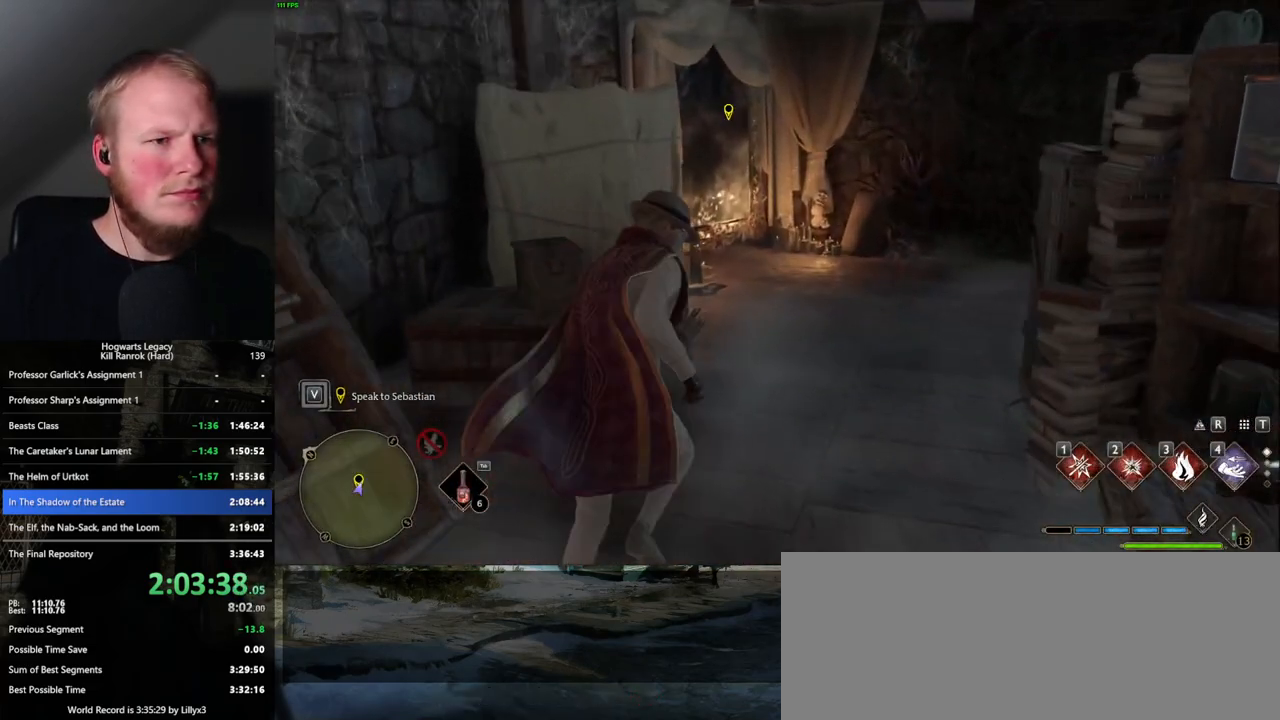
{"keys": ["w"], "mouse": [], "events": []}
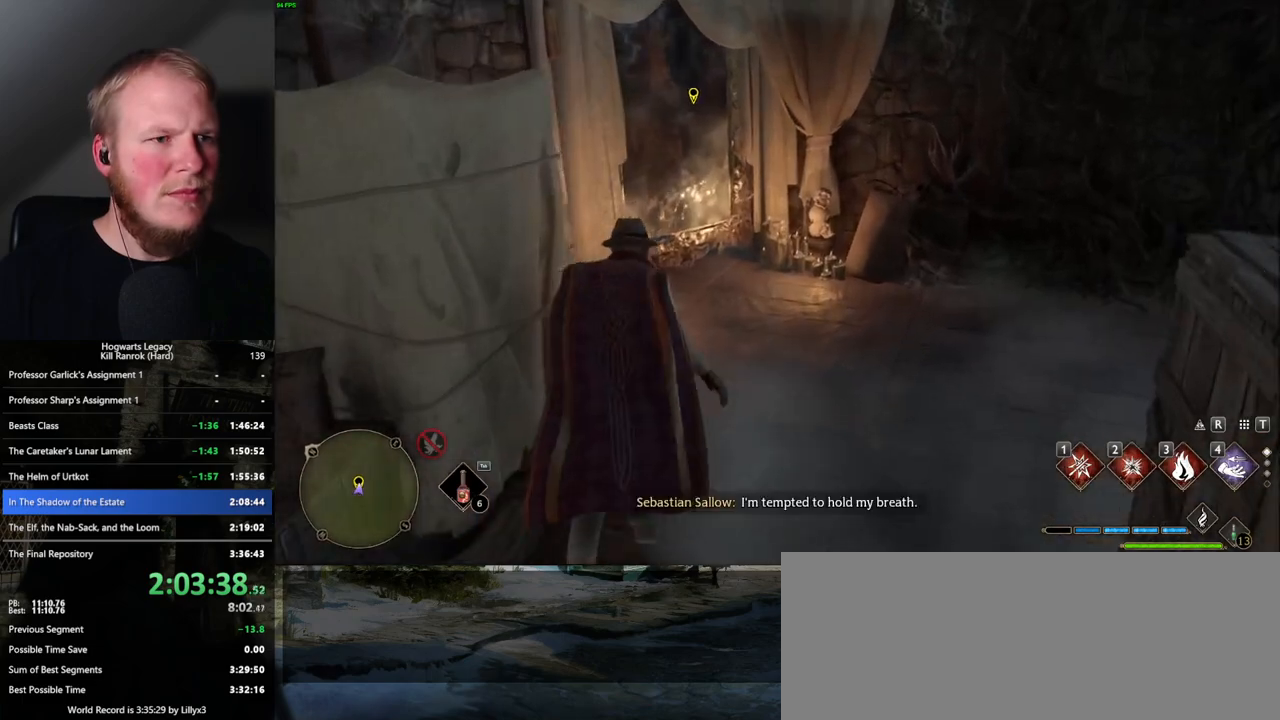
{"keys": ["f"], "mouse": [], "events": [[283, "w", "up"], [300, "f", "down"]]}
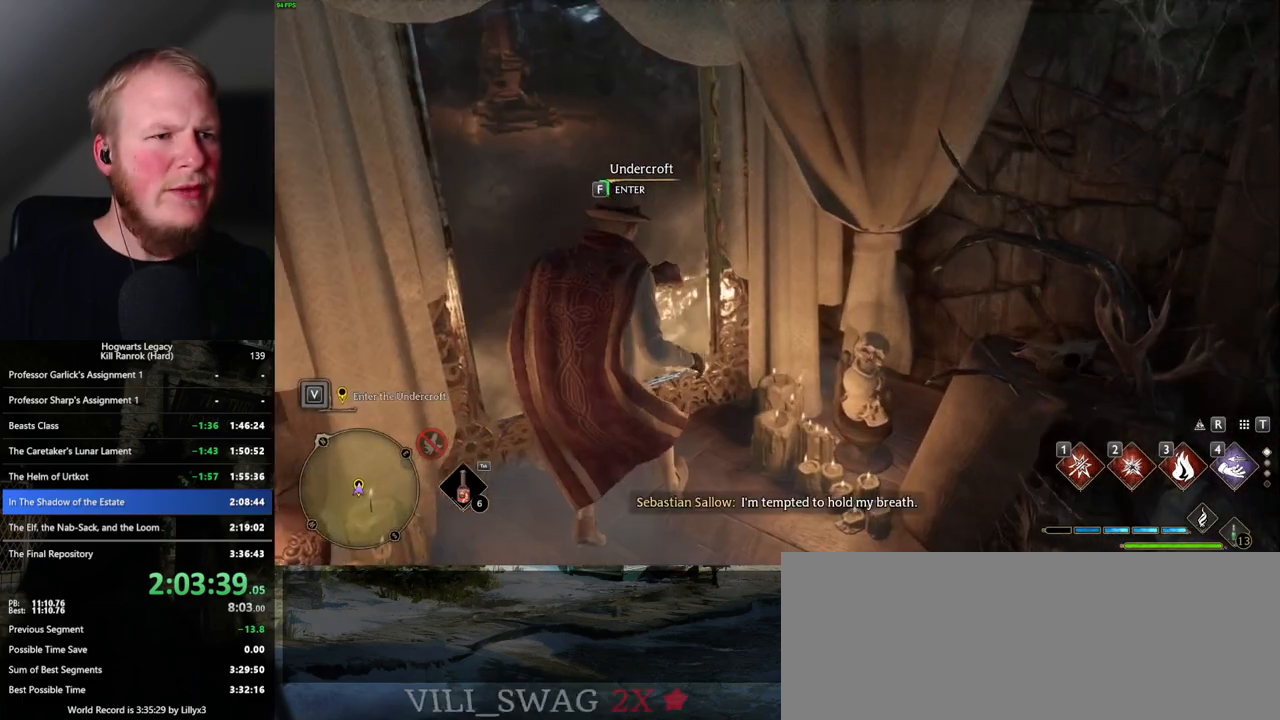
{"keys": ["f"], "mouse": [], "events": []}
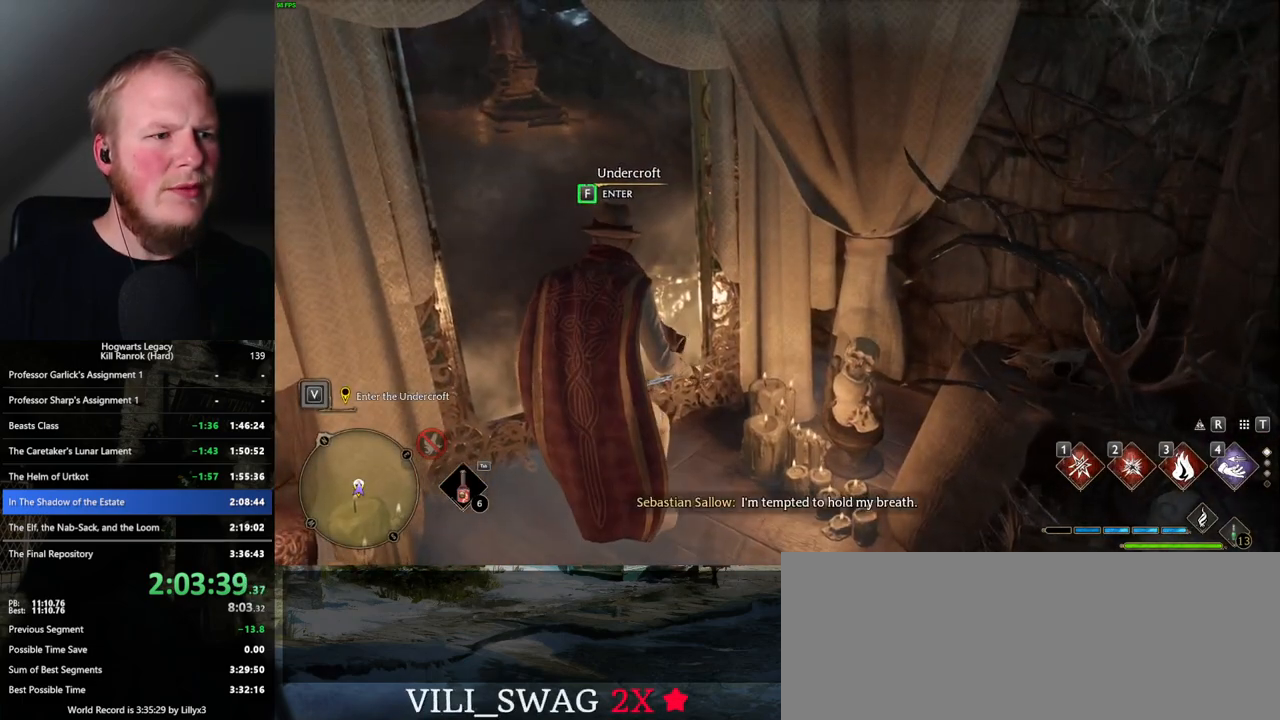
{"keys": [], "mouse": [], "events": [[450, "f", "up"]]}